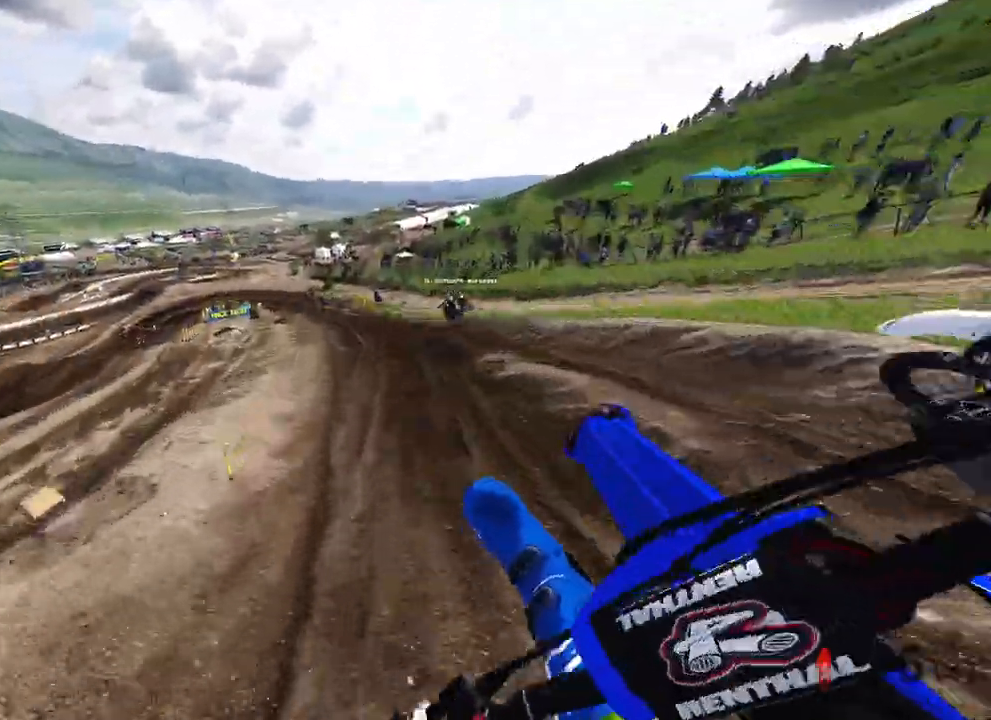
Gameplay with a controller (PlayStation layout); each line is a JSON object with the inputs held at the frame after it. "events" lists button and stick changes between this image and that frame as [ms after this image, input, new state], when the widget could be followed in between. Not read: other_buttons.
{"buttons": ["R2"], "left_stick": "up-right", "right_stick": "up-right", "events": [[67, "left_stick", "up-right"], [250, "left_stick", "up"], [417, "left_stick", "up-right"]]}
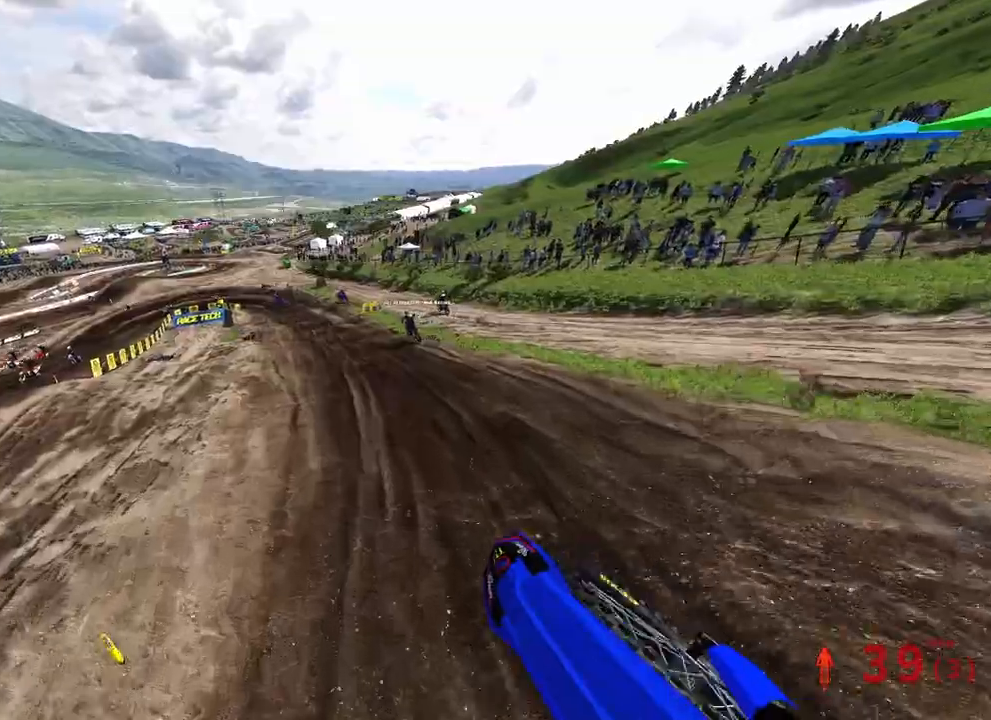
{"buttons": ["R2"], "left_stick": "up", "right_stick": "center", "events": [[433, "left_stick", "up"], [500, "right_stick", "center"]]}
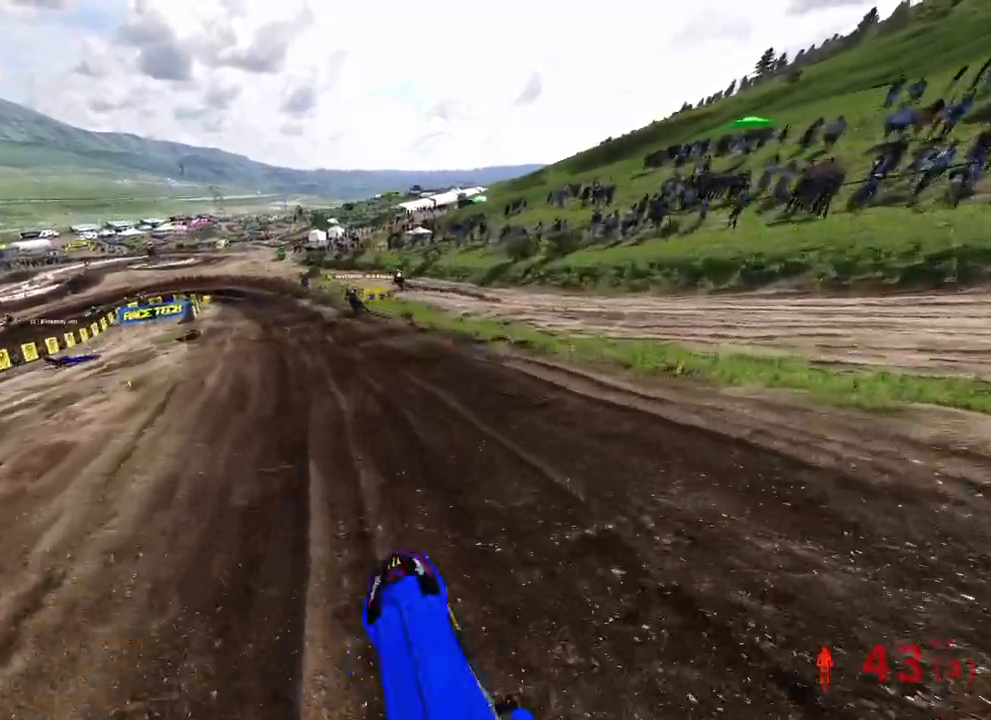
{"buttons": [], "left_stick": "up", "right_stick": "down", "events": [[83, "right_stick", "down-right"], [133, "right_stick", "down"], [367, "R2", "up"]]}
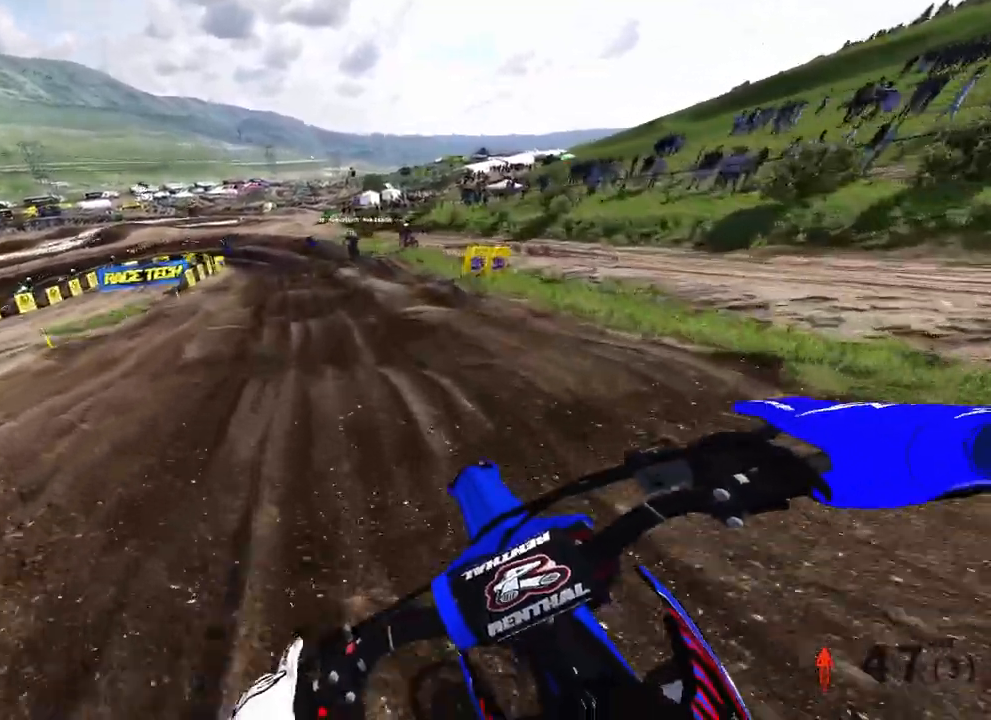
{"buttons": [], "left_stick": "up", "right_stick": "down", "events": [[67, "R2", "down"], [217, "R2", "up"]]}
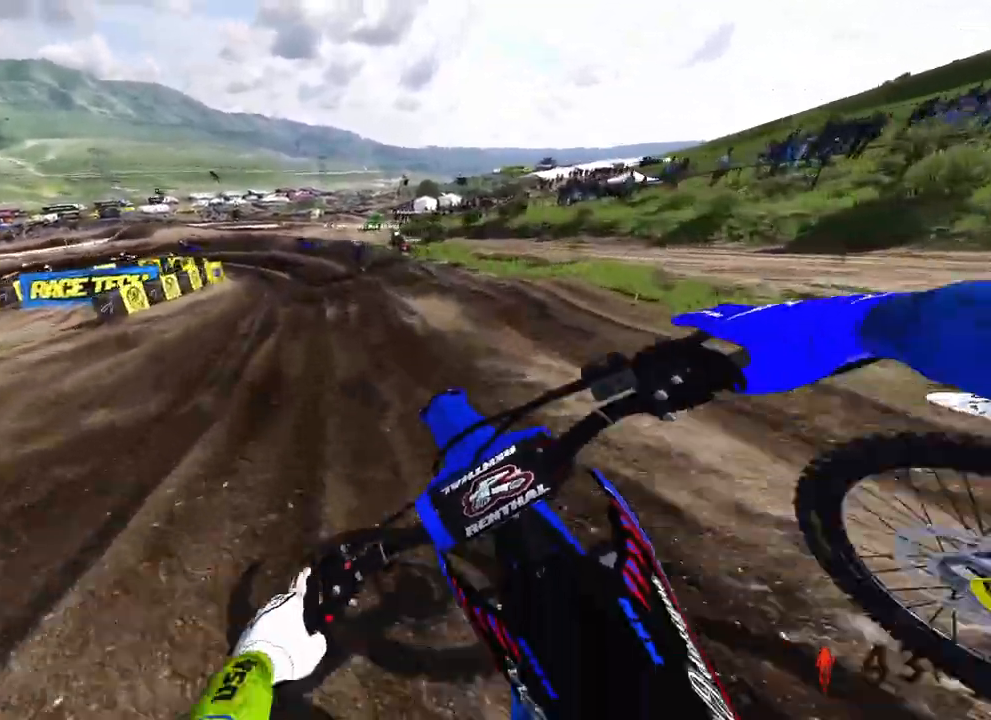
{"buttons": [], "left_stick": "up", "right_stick": "down"}
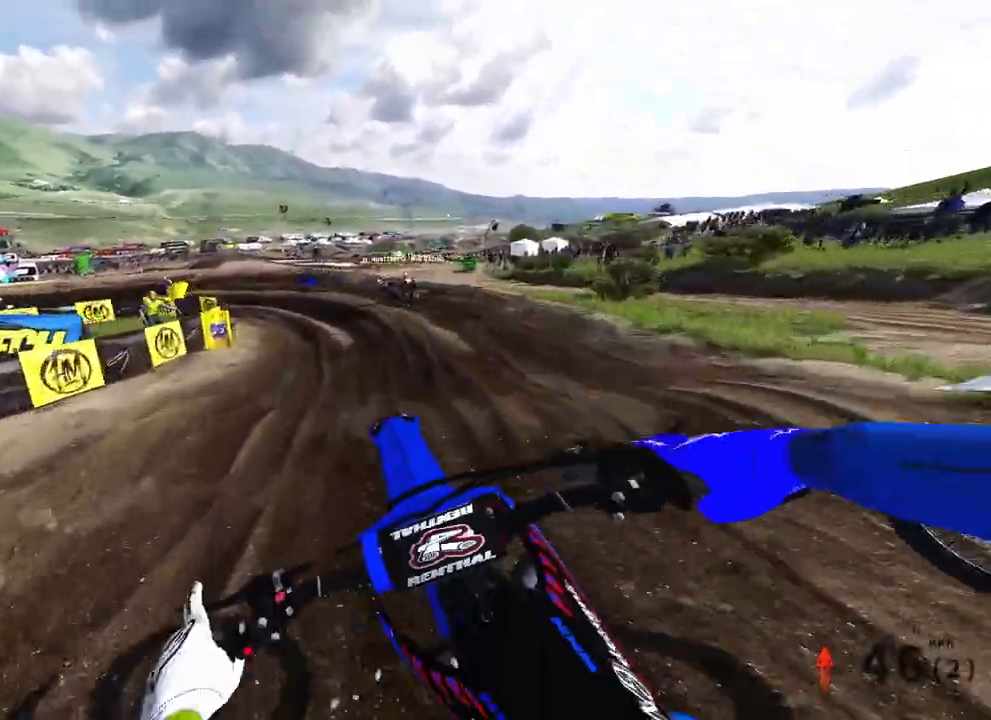
{"buttons": ["L2"], "left_stick": "up-left", "right_stick": "down", "events": [[283, "L2", "down"], [450, "left_stick", "up-left"]]}
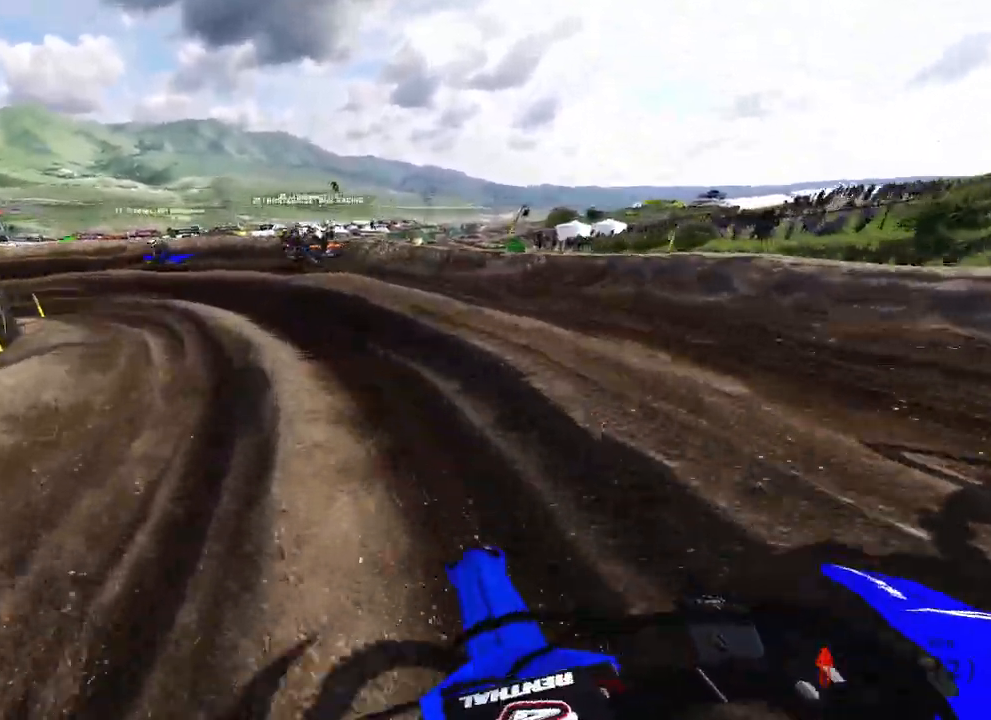
{"buttons": ["L2"], "left_stick": "up-left", "right_stick": "down", "events": [[50, "R3", "down"], [150, "R3", "up"]]}
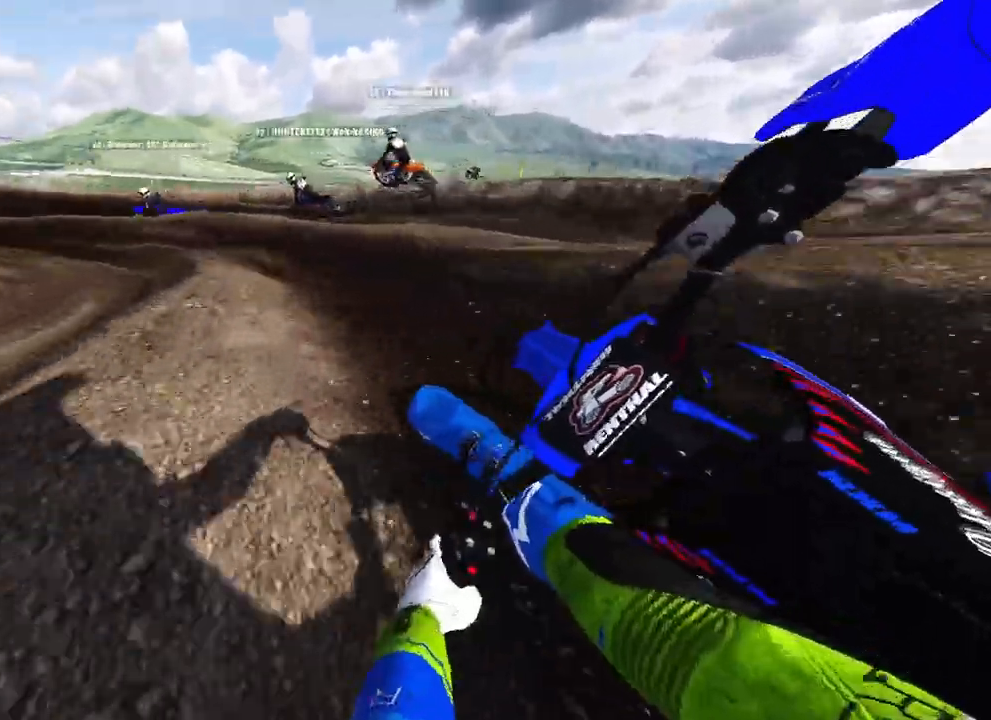
{"buttons": ["R2"], "left_stick": "up-left", "right_stick": "down", "events": [[217, "L2", "up"], [283, "R2", "down"]]}
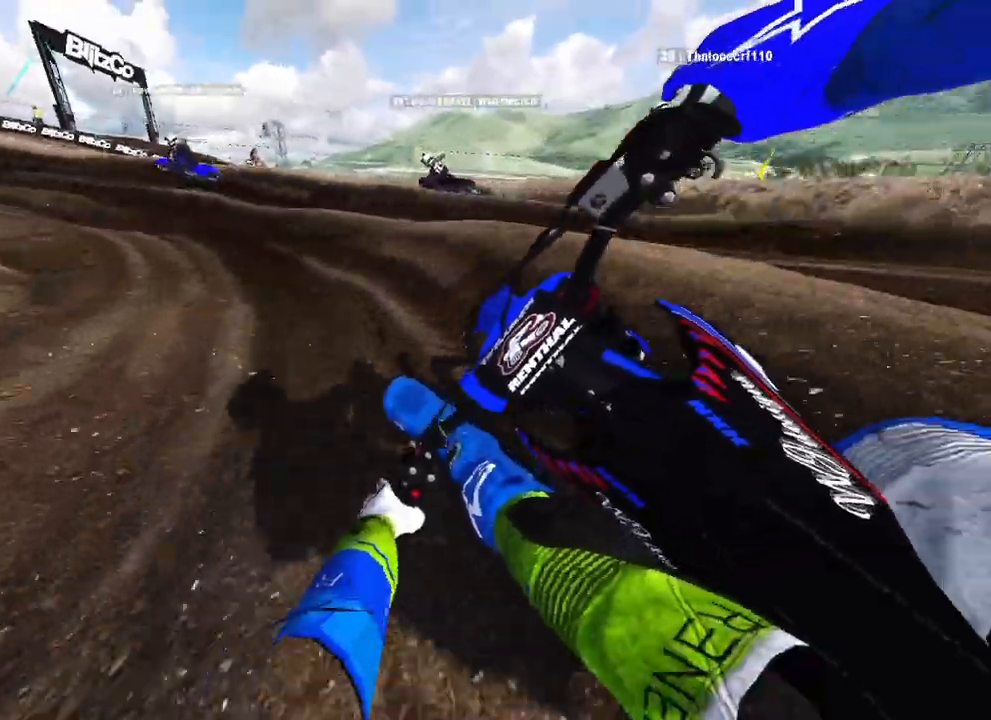
{"buttons": ["R2"], "left_stick": "up-left", "right_stick": "down-right", "events": [[200, "right_stick", "down-right"]]}
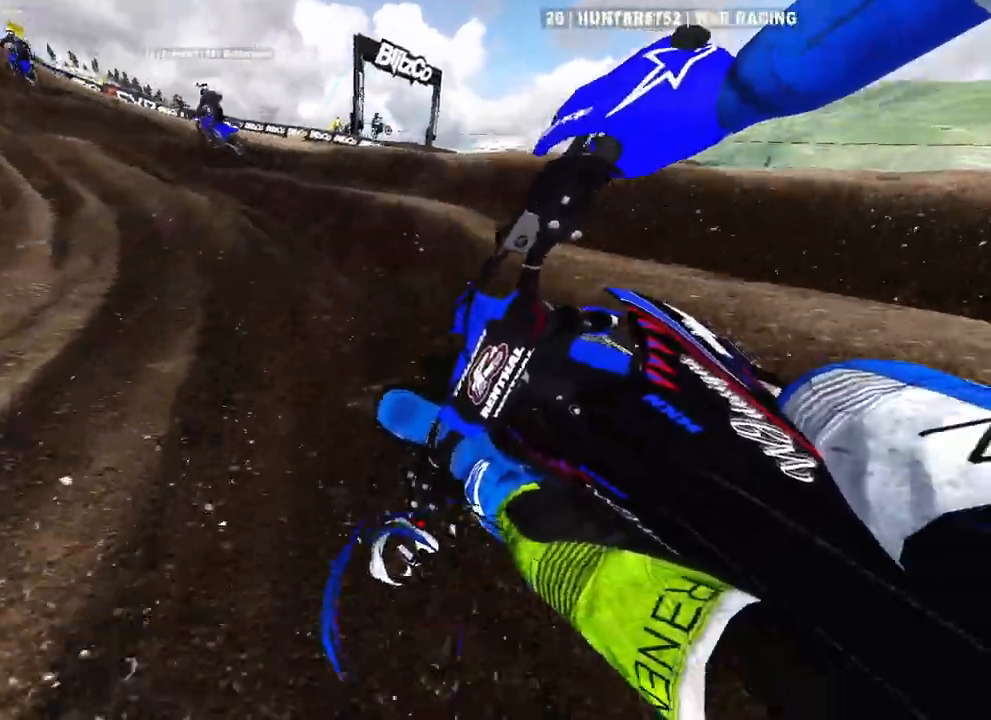
{"buttons": ["R2", "R3"], "left_stick": "up", "right_stick": "down-right", "events": [[433, "R3", "down"], [467, "left_stick", "up"]]}
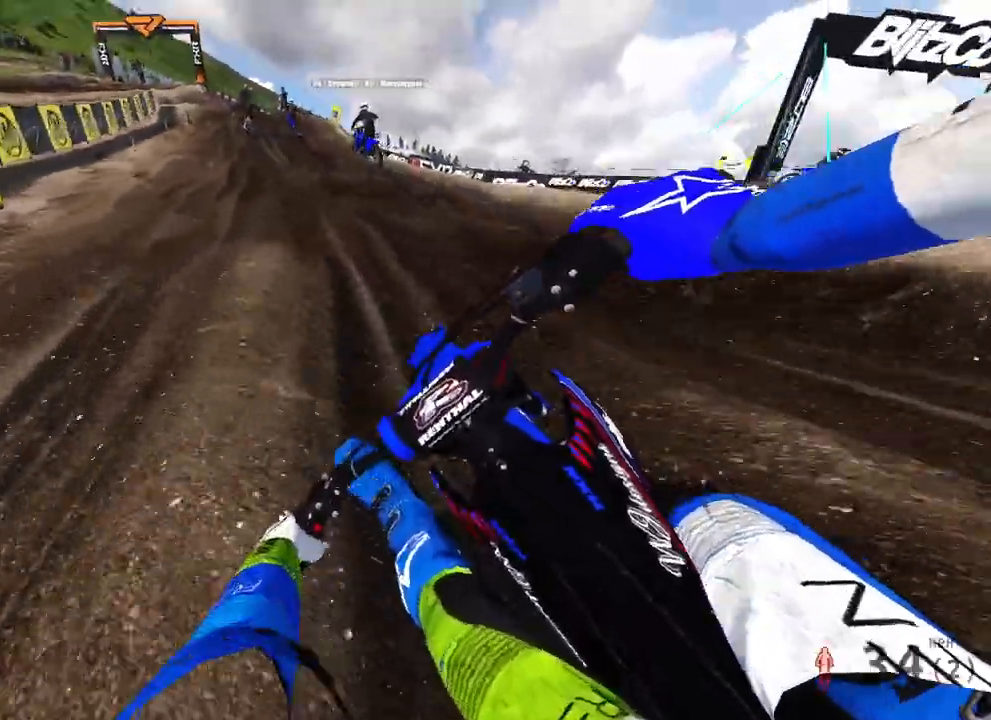
{"buttons": ["R2"], "left_stick": "up", "right_stick": "up", "events": [[50, "R3", "up"], [250, "right_stick", "center"], [500, "right_stick", "up"]]}
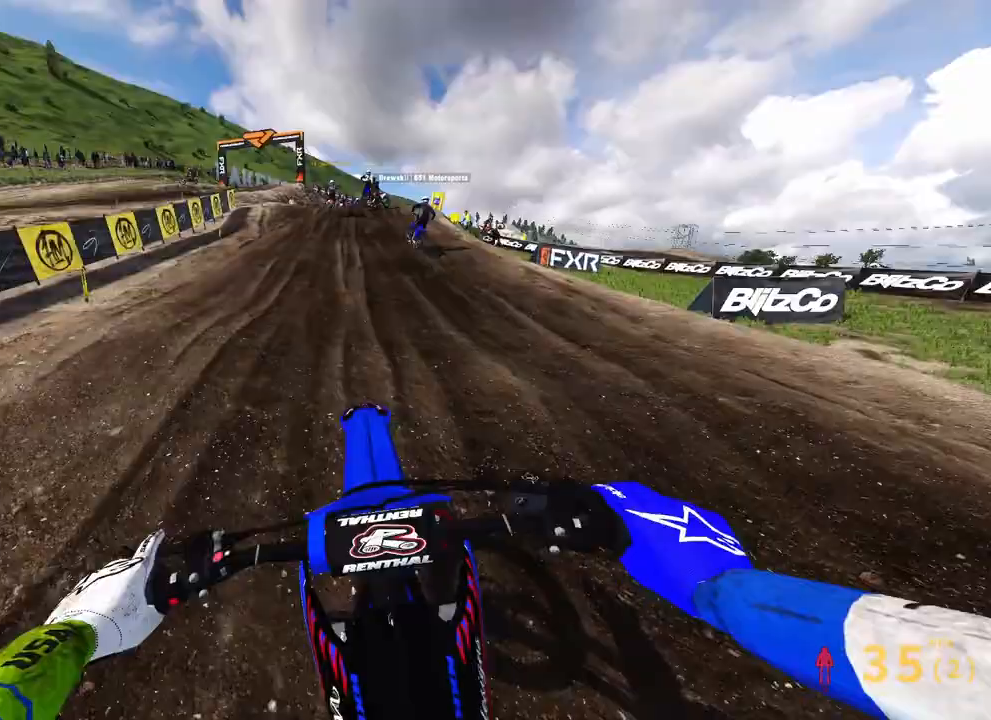
{"buttons": ["R2"], "left_stick": "up", "right_stick": "center", "events": [[67, "right_stick", "center"]]}
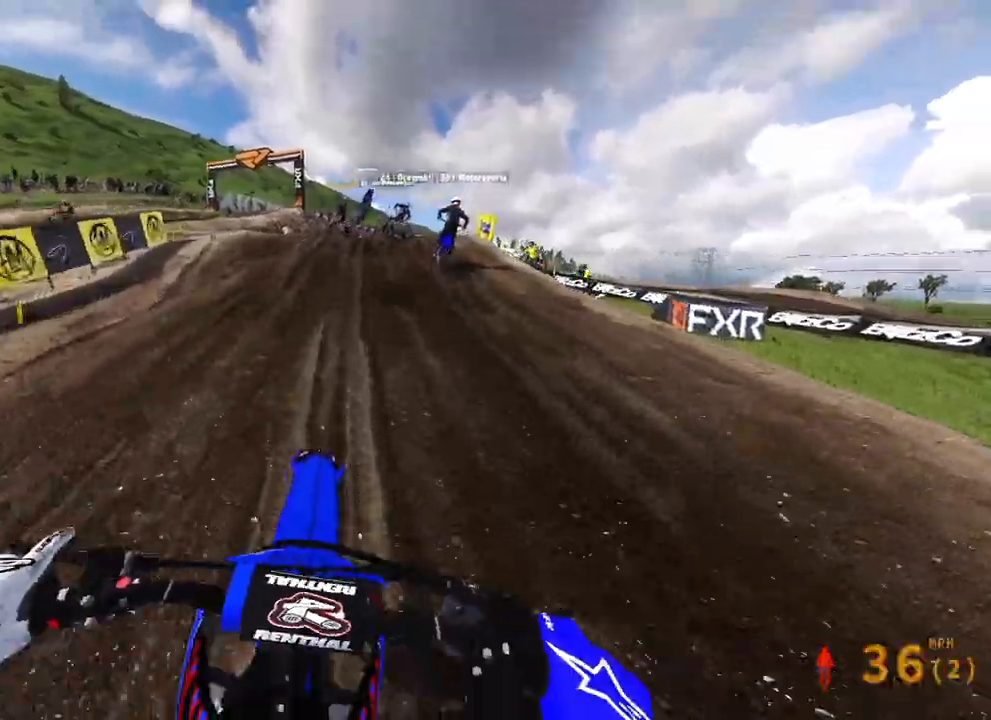
{"buttons": [], "left_stick": "up", "right_stick": "center", "events": [[50, "R2", "up"]]}
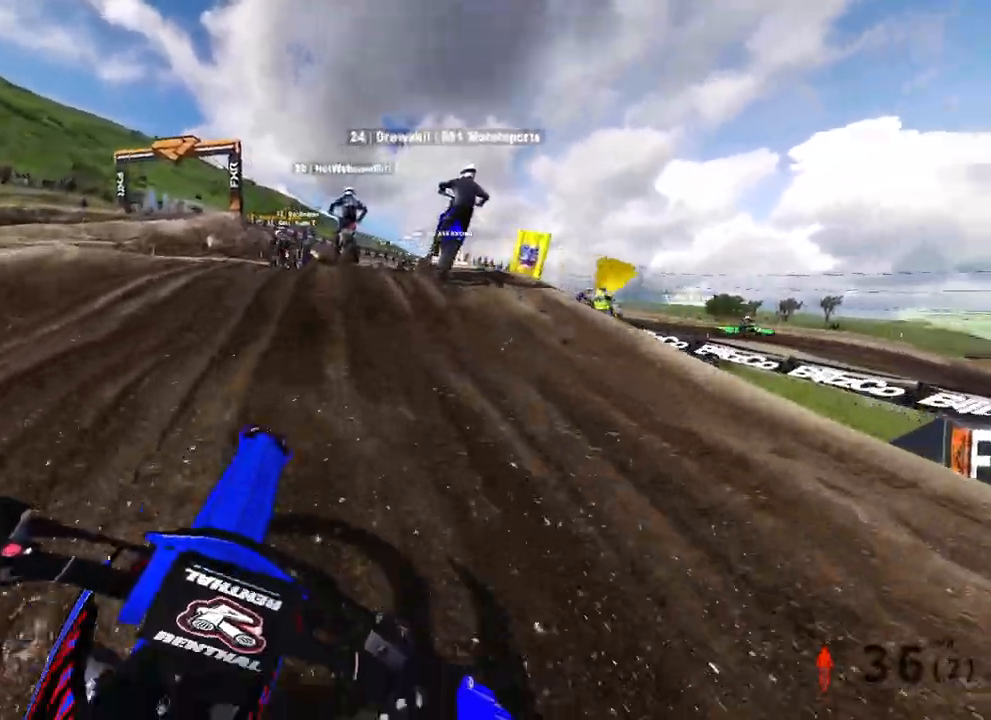
{"buttons": [], "left_stick": "up", "right_stick": "up-left", "events": [[67, "right_stick", "left"], [167, "R2", "down"], [167, "right_stick", "up-left"], [283, "R2", "up"]]}
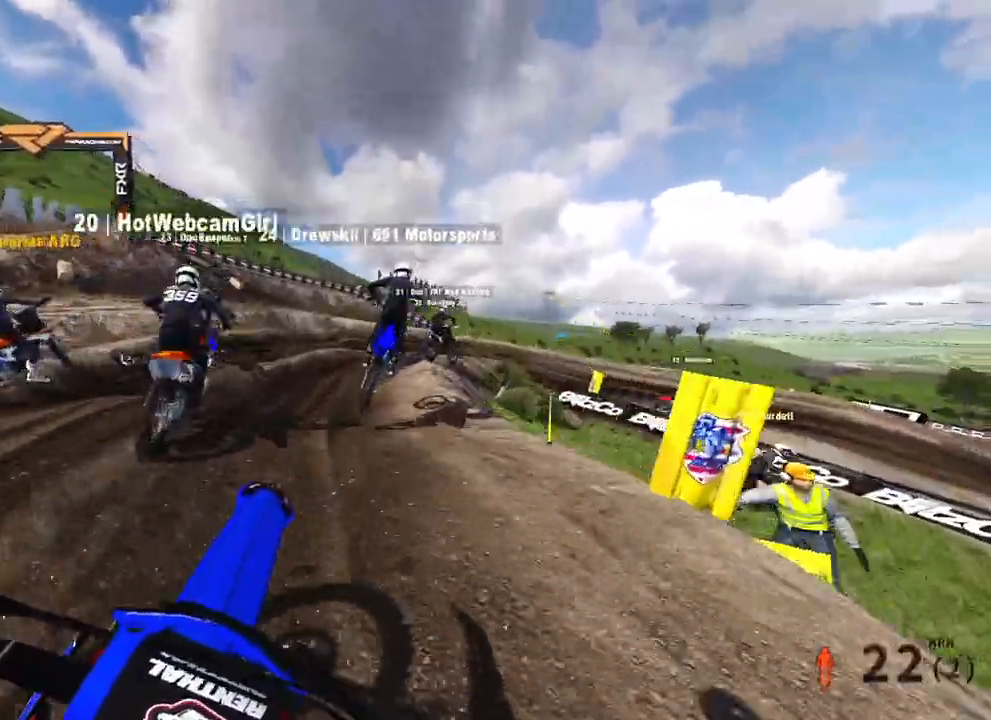
{"buttons": [], "left_stick": "up", "right_stick": "down-left", "events": [[333, "right_stick", "down-left"]]}
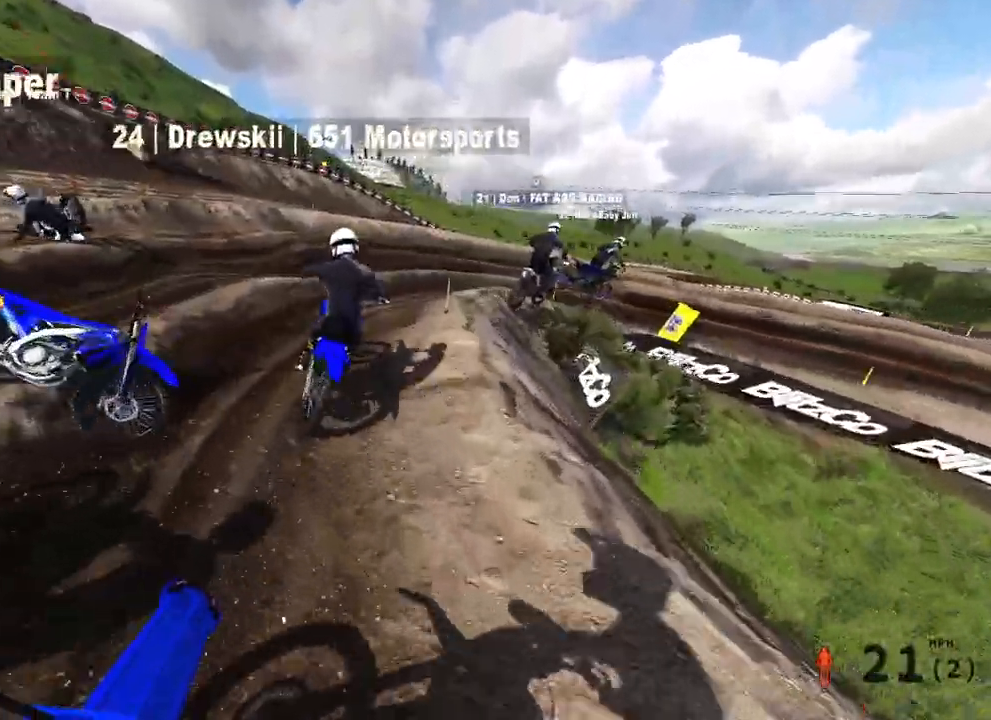
{"buttons": [], "left_stick": "up", "right_stick": "down-left", "events": [[133, "R2", "down"], [283, "R2", "up"]]}
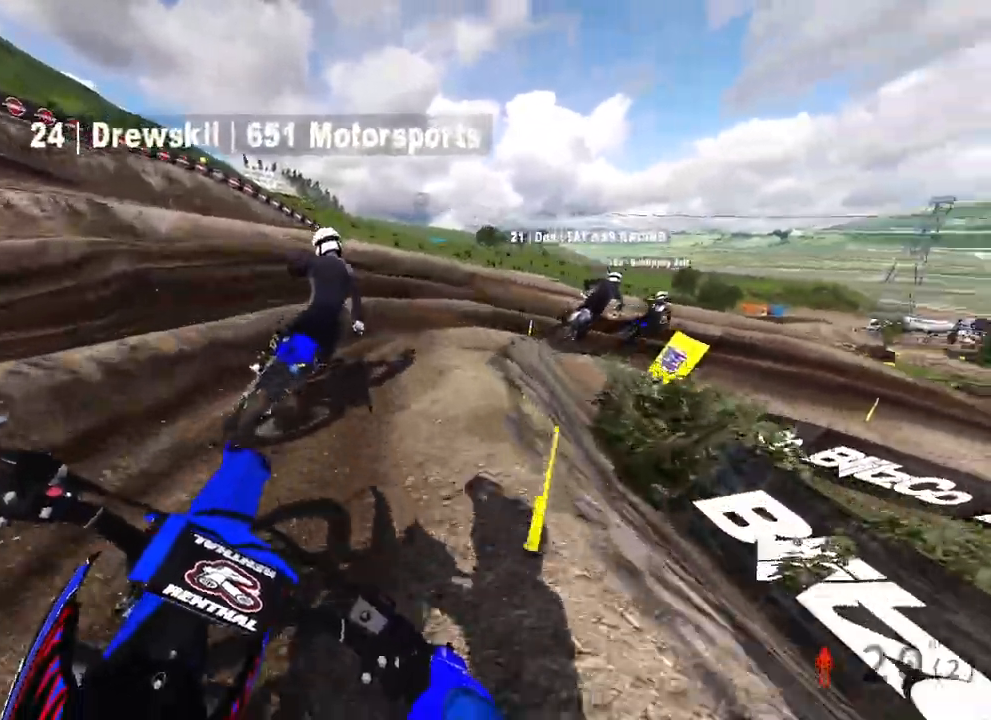
{"buttons": [], "left_stick": "up", "right_stick": "down-left", "events": [[167, "R2", "down"], [300, "R2", "up"]]}
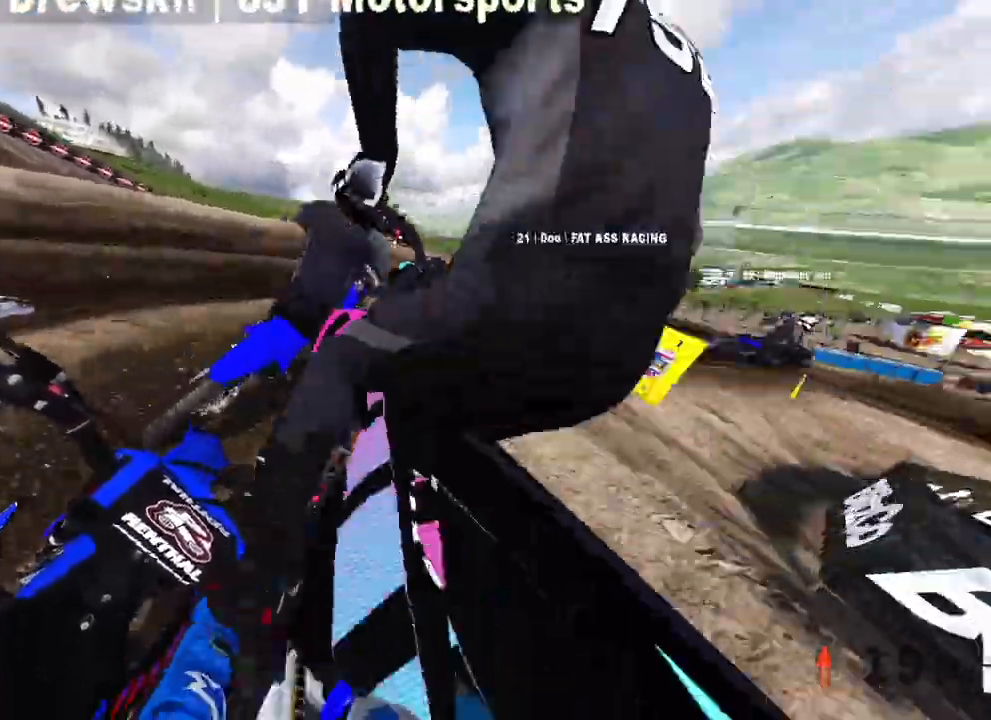
{"buttons": ["L2"], "left_stick": "up", "right_stick": "down-left"}
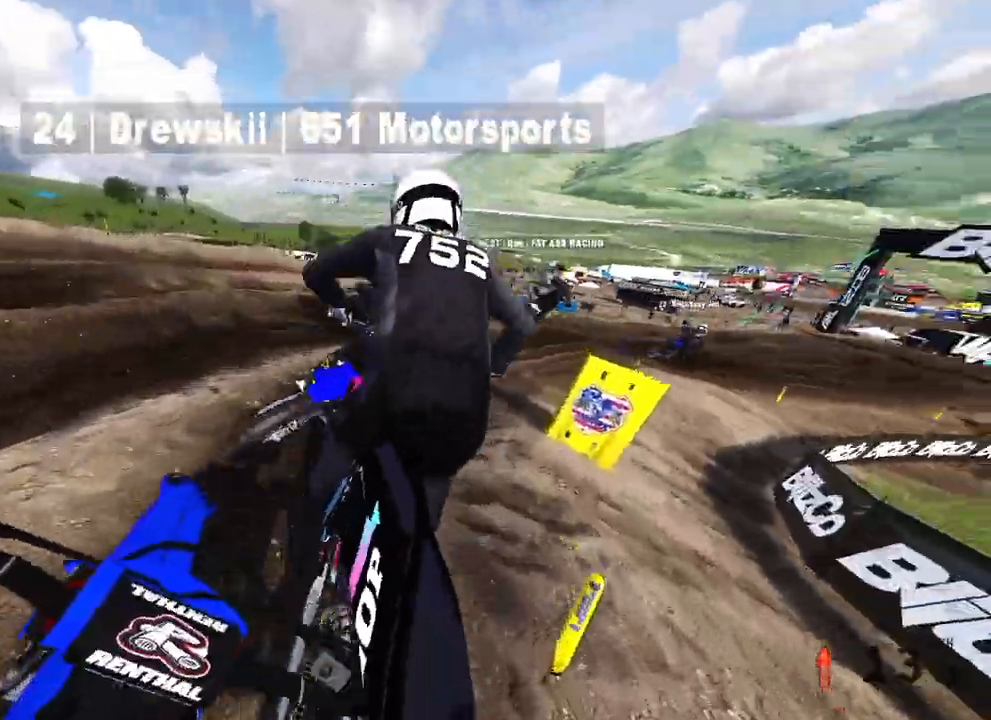
{"buttons": ["R2"], "left_stick": "up", "right_stick": "left", "events": [[17, "L2", "up"], [150, "right_stick", "left"], [283, "R2", "down"]]}
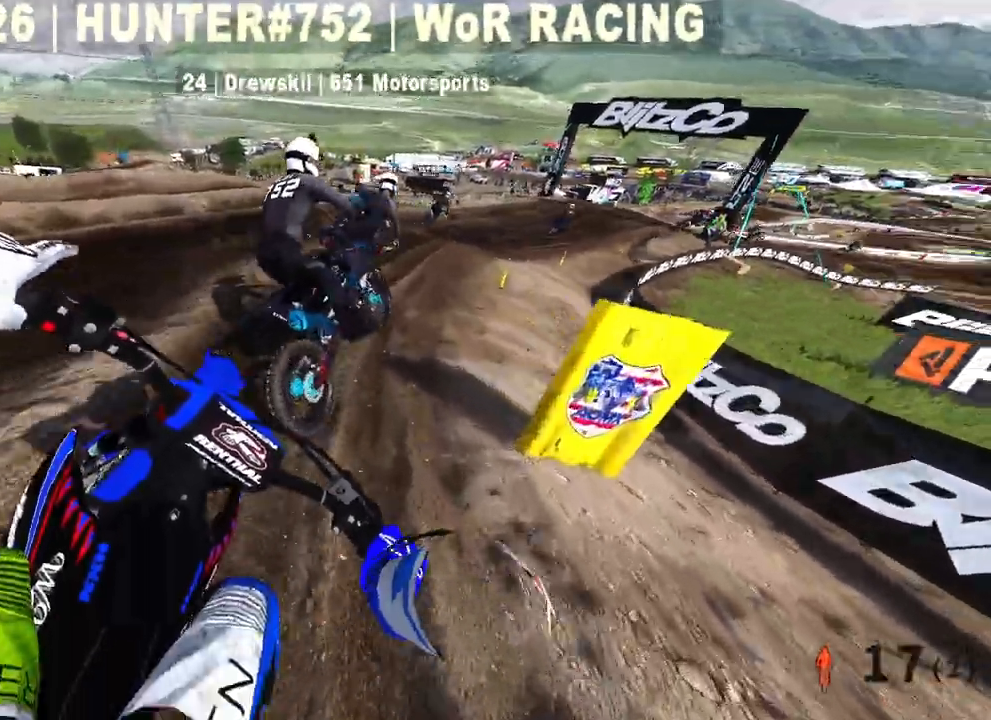
{"buttons": ["R2"], "left_stick": "up-right", "right_stick": "left", "events": [[133, "left_stick", "up-right"]]}
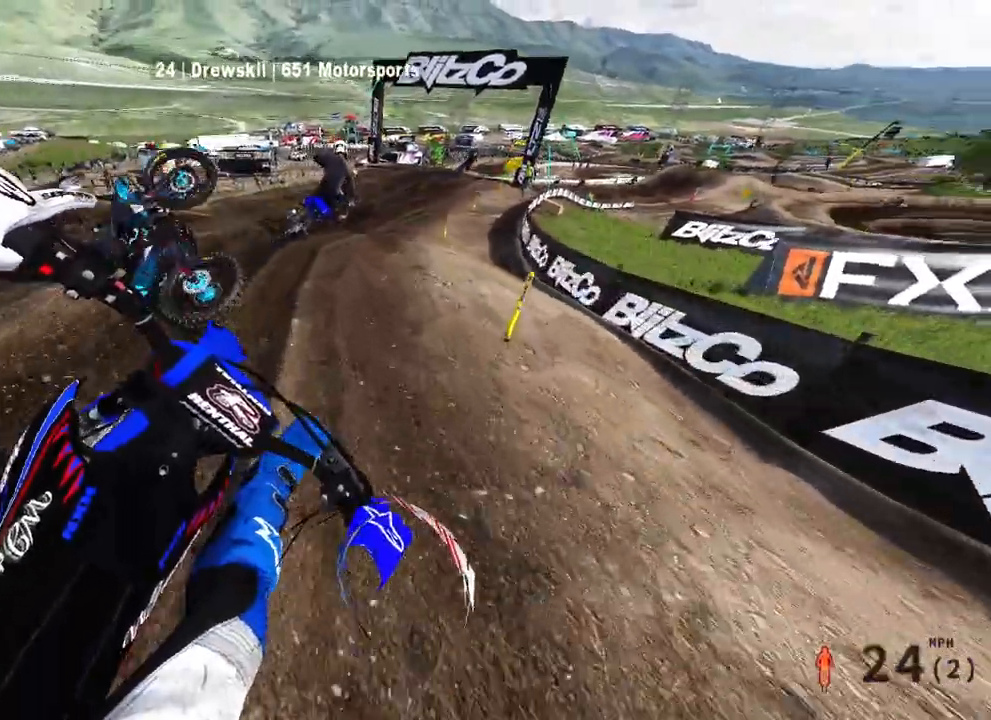
{"buttons": ["R2"], "left_stick": "up-right", "right_stick": "left", "events": []}
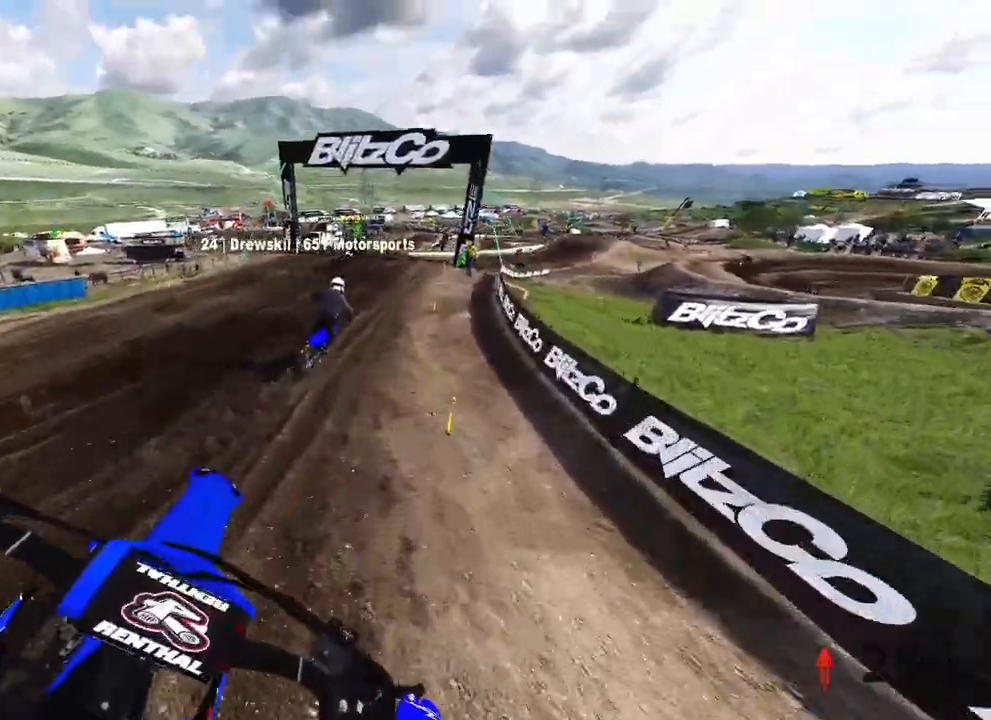
{"buttons": ["R2"], "left_stick": "up-right", "right_stick": "up-left", "events": [[50, "right_stick", "up-left"]]}
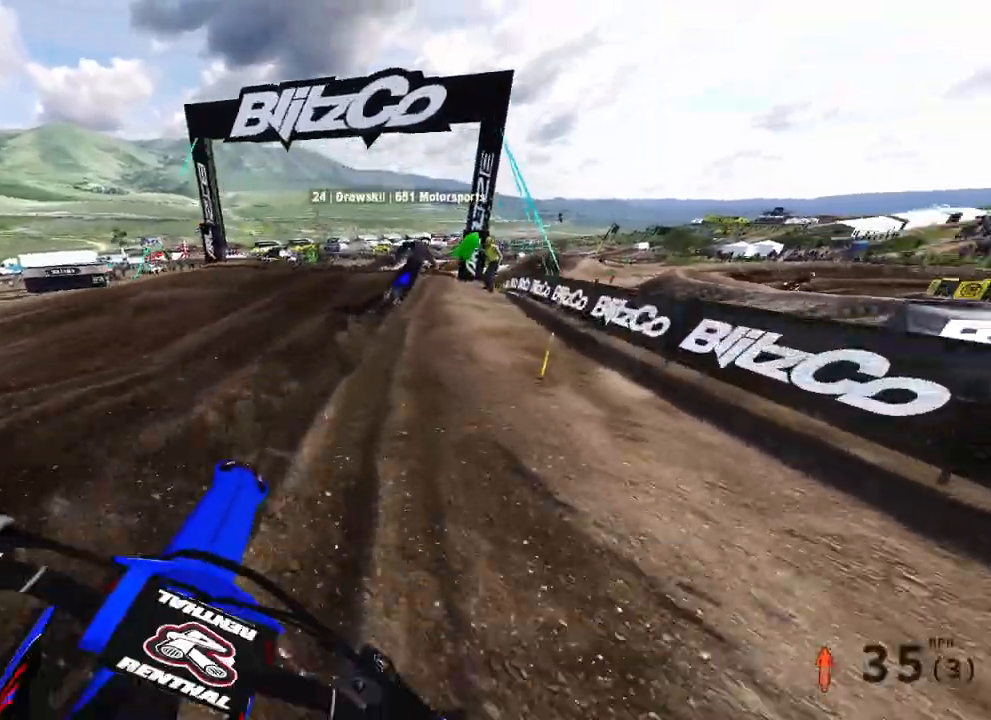
{"buttons": ["R2"], "left_stick": "up-right", "right_stick": "up-left", "events": []}
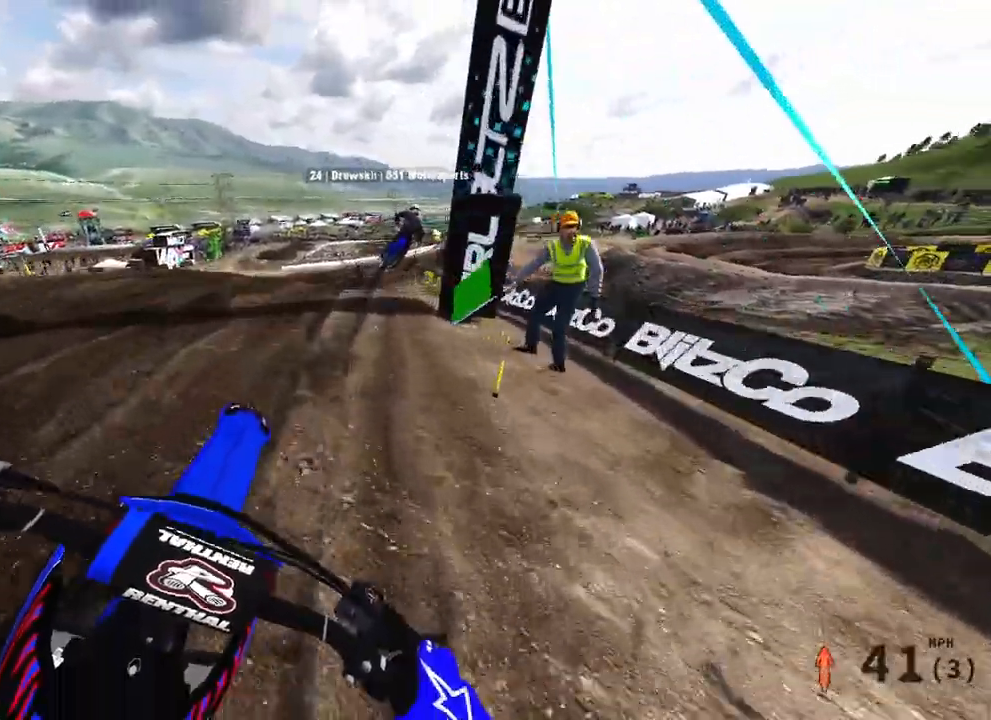
{"buttons": ["R2"], "left_stick": "up-right", "right_stick": "up-left", "events": []}
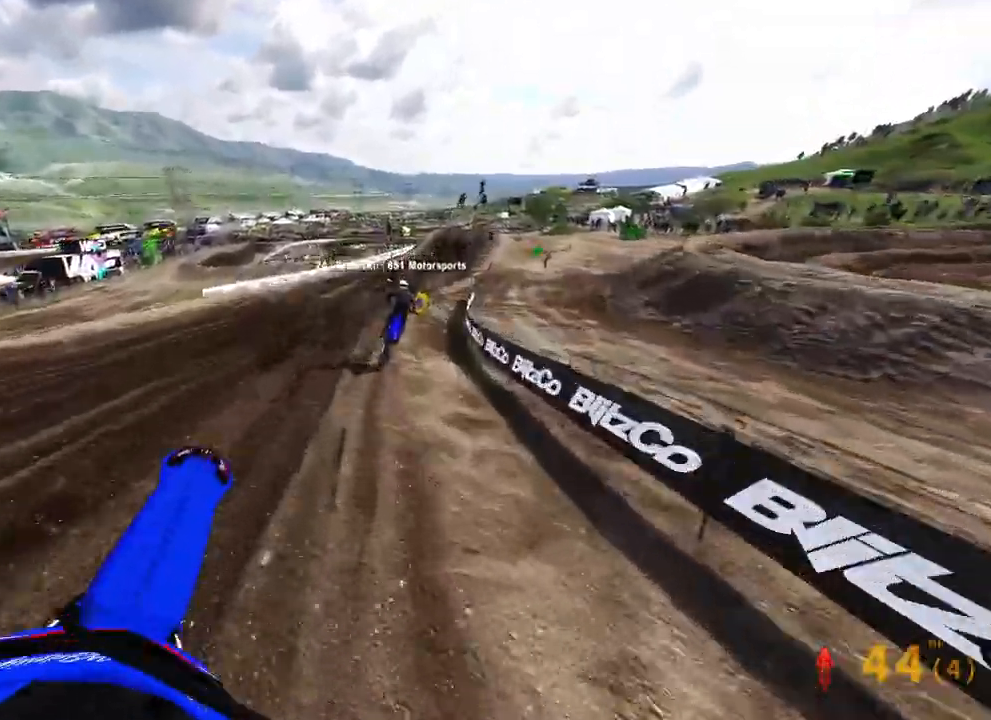
{"buttons": ["R2"], "left_stick": "up-right", "right_stick": "down-left", "events": [[317, "R2", "up"], [350, "right_stick", "down-left"], [417, "R2", "down"]]}
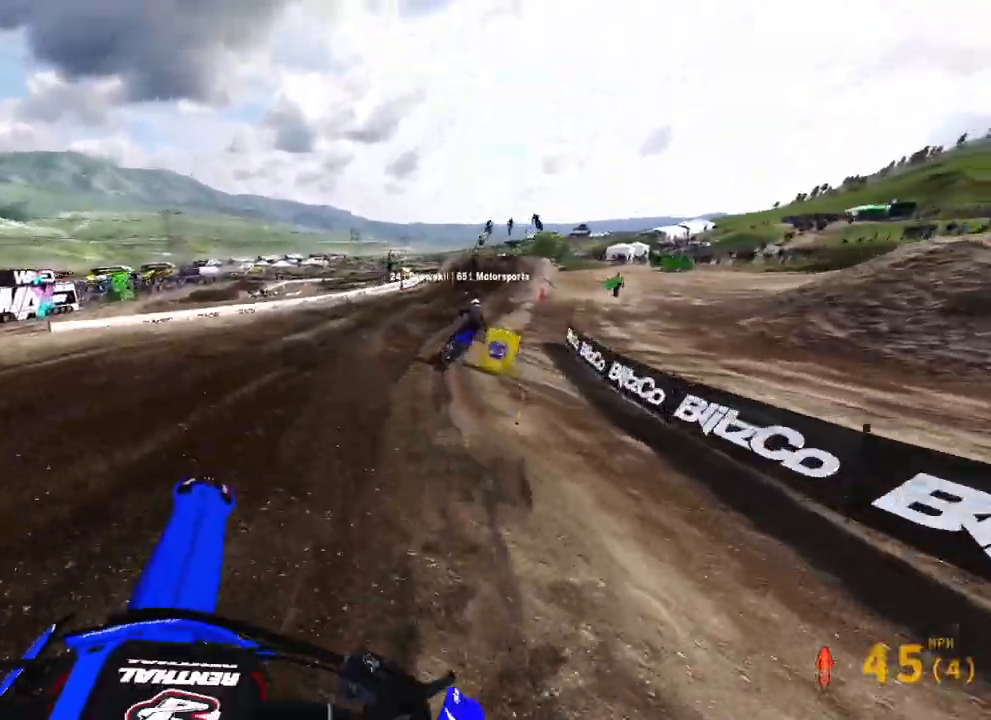
{"buttons": ["L1", "R3"], "left_stick": "up", "right_stick": "down-left", "events": [[367, "left_stick", "up"], [433, "R2", "up"], [450, "L1", "down"], [483, "R3", "down"]]}
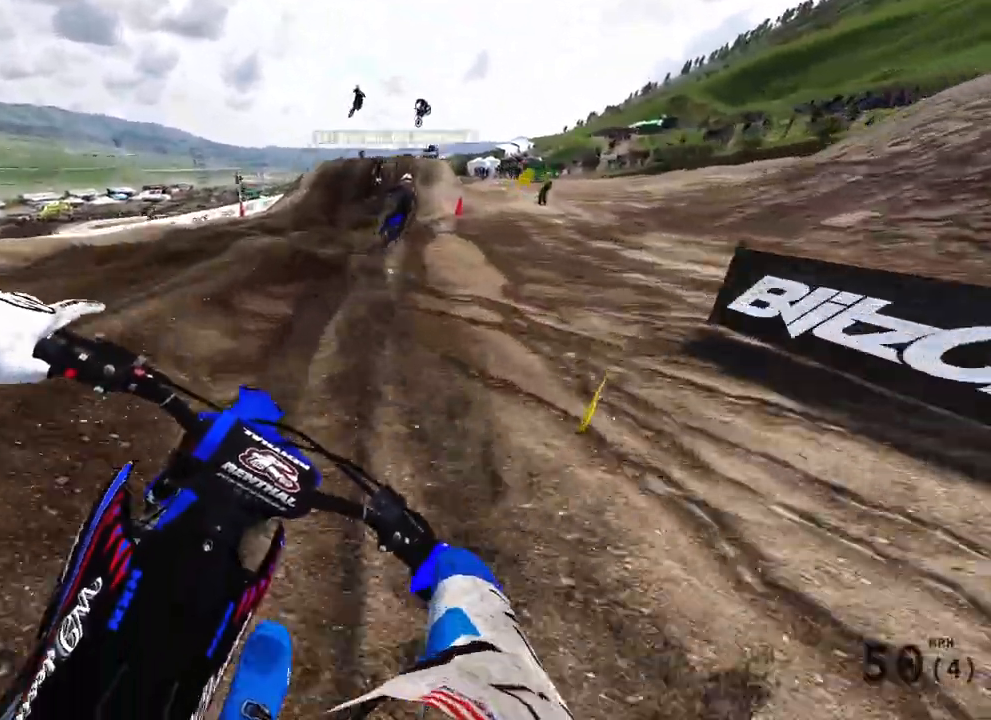
{"buttons": [], "left_stick": "up", "right_stick": "down-left", "events": [[33, "L1", "up"], [83, "R3", "up"], [150, "R3", "down"], [283, "R3", "up"], [350, "R2", "down"], [500, "R2", "up"]]}
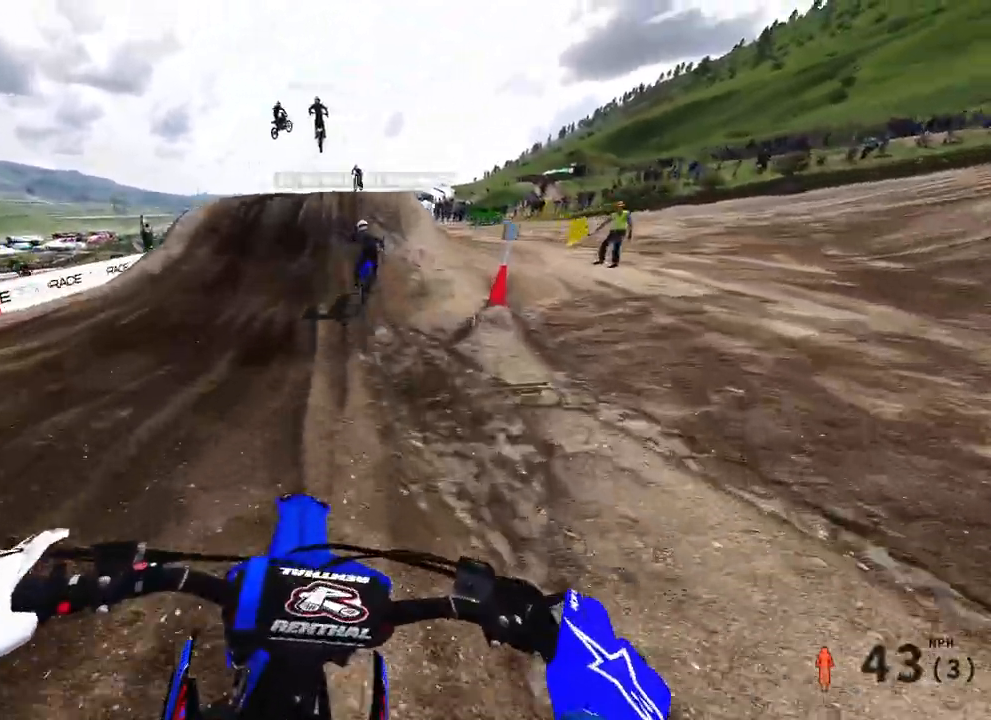
{"buttons": [], "left_stick": "center", "right_stick": "down-left", "events": [[100, "left_stick", "center"], [400, "R3", "down"], [500, "R3", "up"]]}
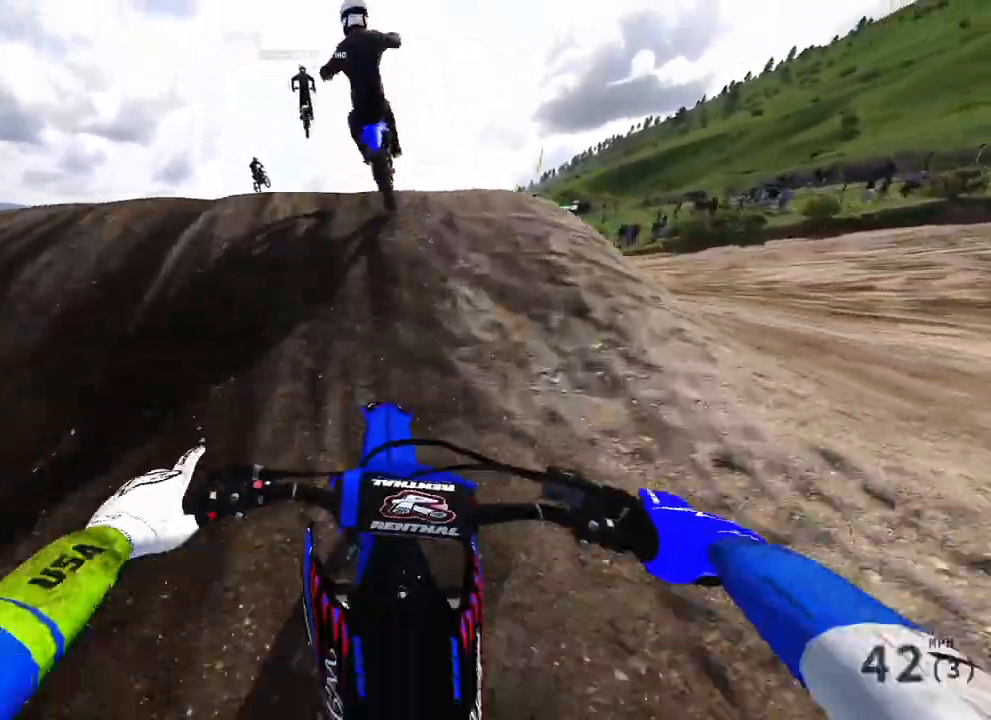
{"buttons": [], "left_stick": "up-left", "right_stick": "up", "events": [[17, "L2", "down"], [50, "right_stick", "center"], [67, "R3", "down"], [183, "R3", "up"], [200, "L2", "up"], [350, "left_stick", "up-left"], [383, "right_stick", "up"]]}
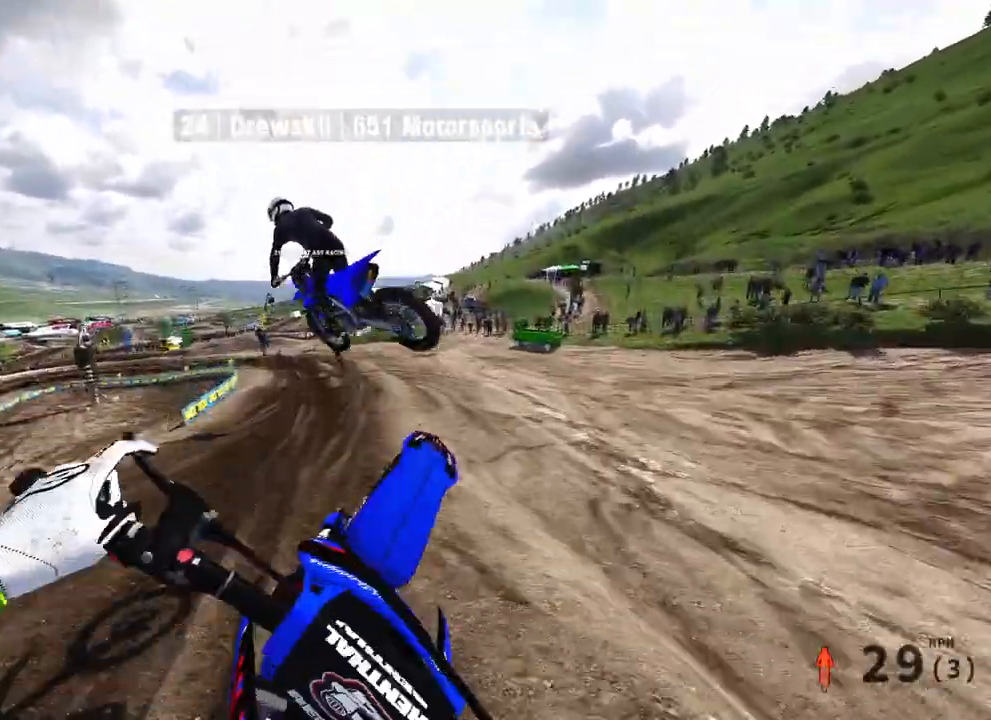
{"buttons": [], "left_stick": "up-left", "right_stick": "up", "events": []}